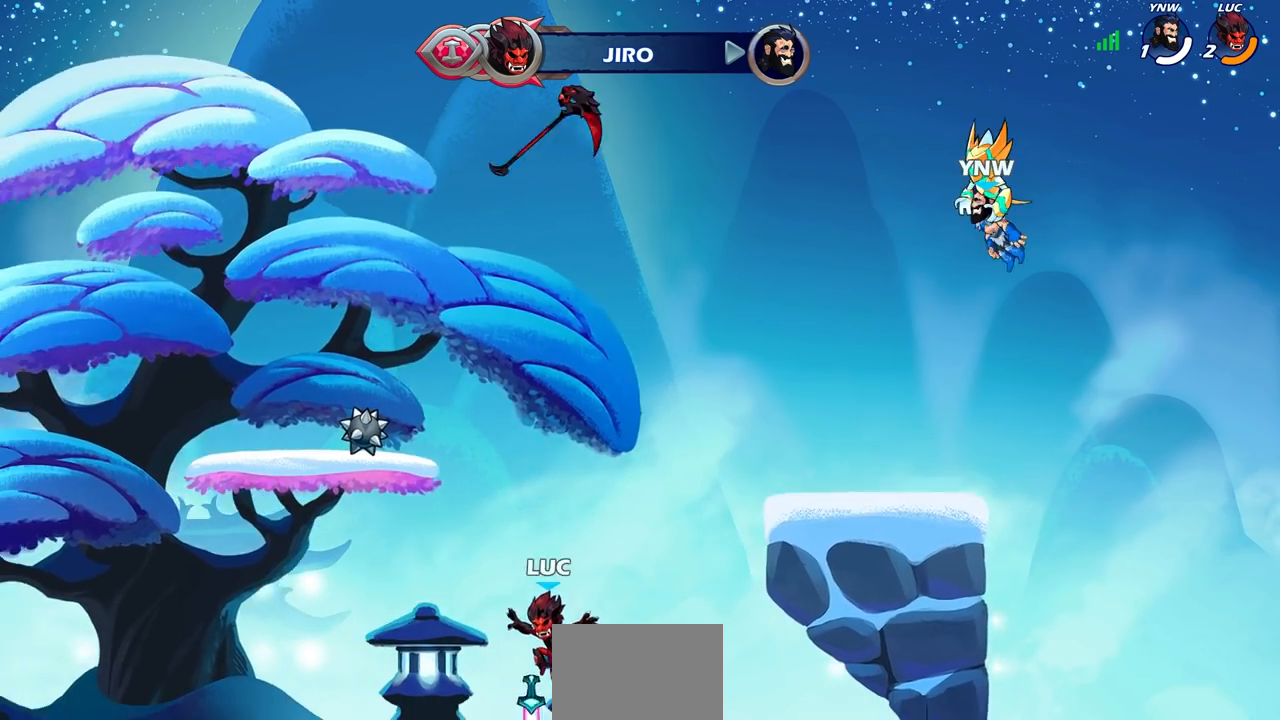
Gameplay with a controller (PlayStation layout); each line is a JSON object with the inputs held at the frame after it. "events" lists button and stick changes between this image and that frame as [ms after this image, input, new state], when the widget could be followed in between.
{"buttons": [], "left_stick": "up", "right_stick": "center", "events": [[50, "left_stick", "center"], [67, "R1", "down"], [133, "CROSS", "down"], [183, "CROSS", "up"], [200, "R1", "up"], [350, "CROSS", "down"], [400, "CROSS", "up"], [400, "left_stick", "up"]]}
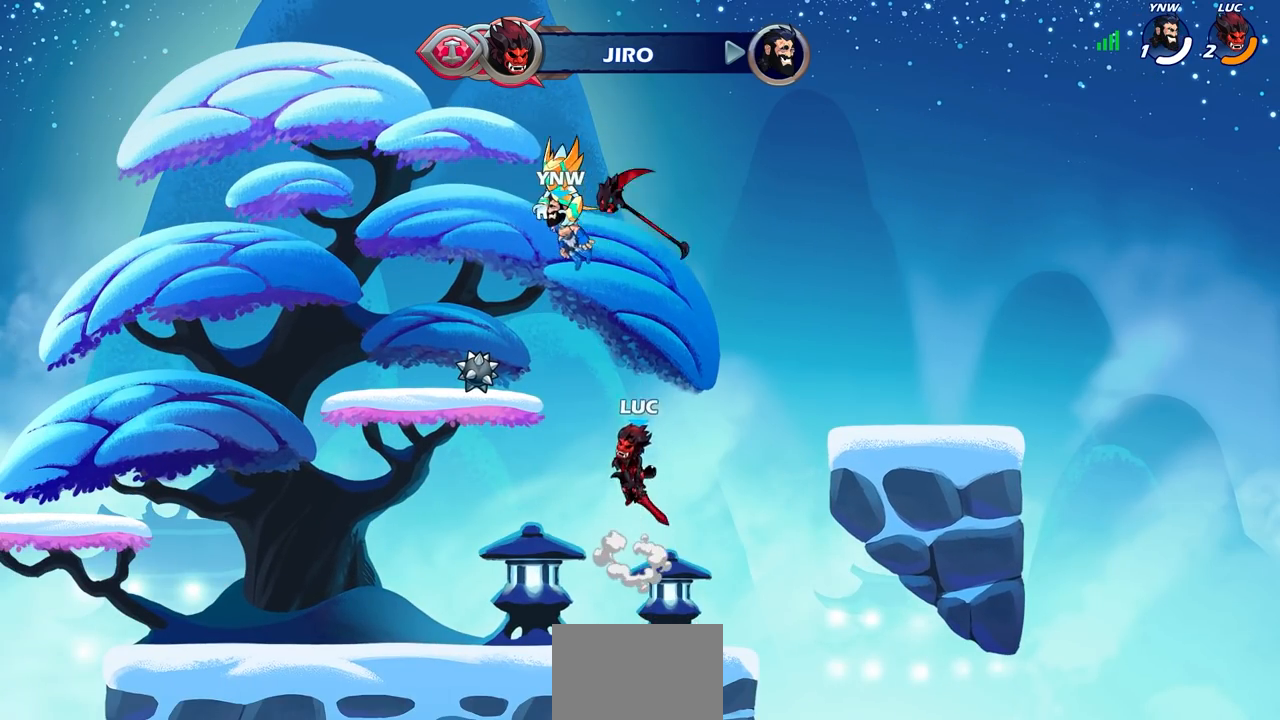
{"buttons": [], "left_stick": "center", "right_stick": "center", "events": [[33, "R1", "down"], [83, "R1", "up"], [250, "left_stick", "center"]]}
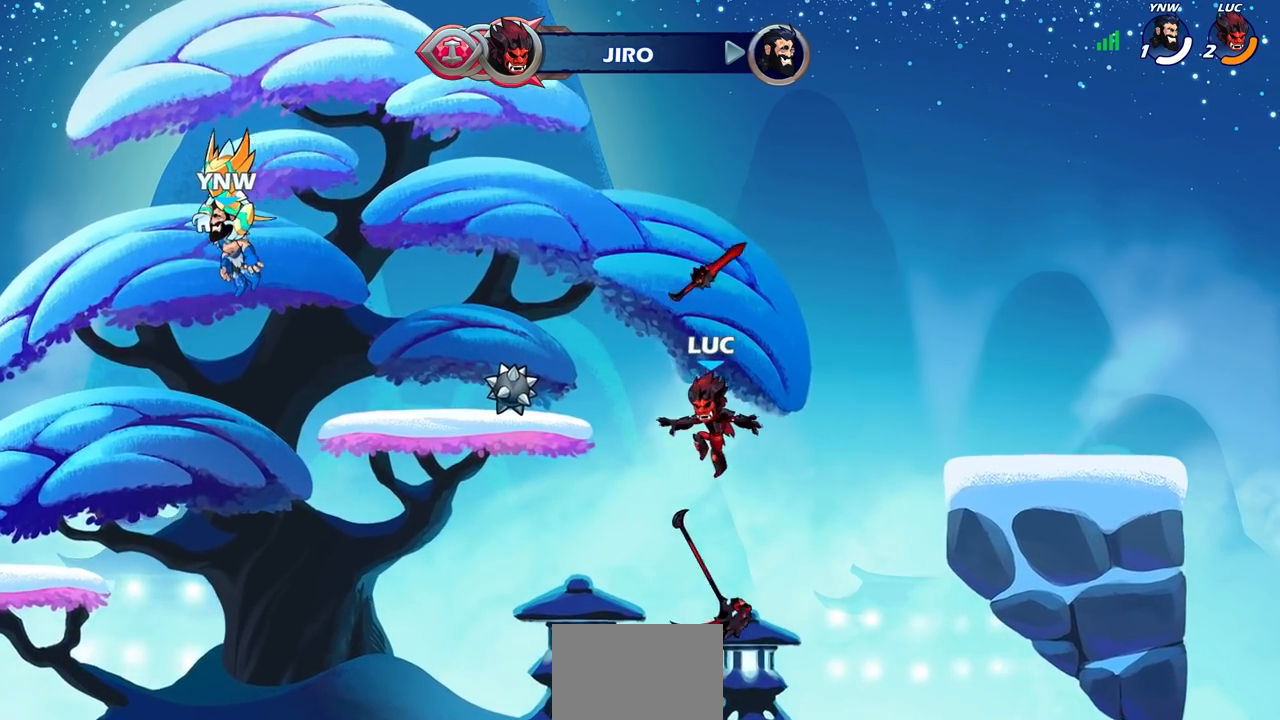
{"buttons": ["CROSS", "R1"], "left_stick": "center", "right_stick": "center", "events": [[433, "R1", "down"], [483, "CROSS", "down"]]}
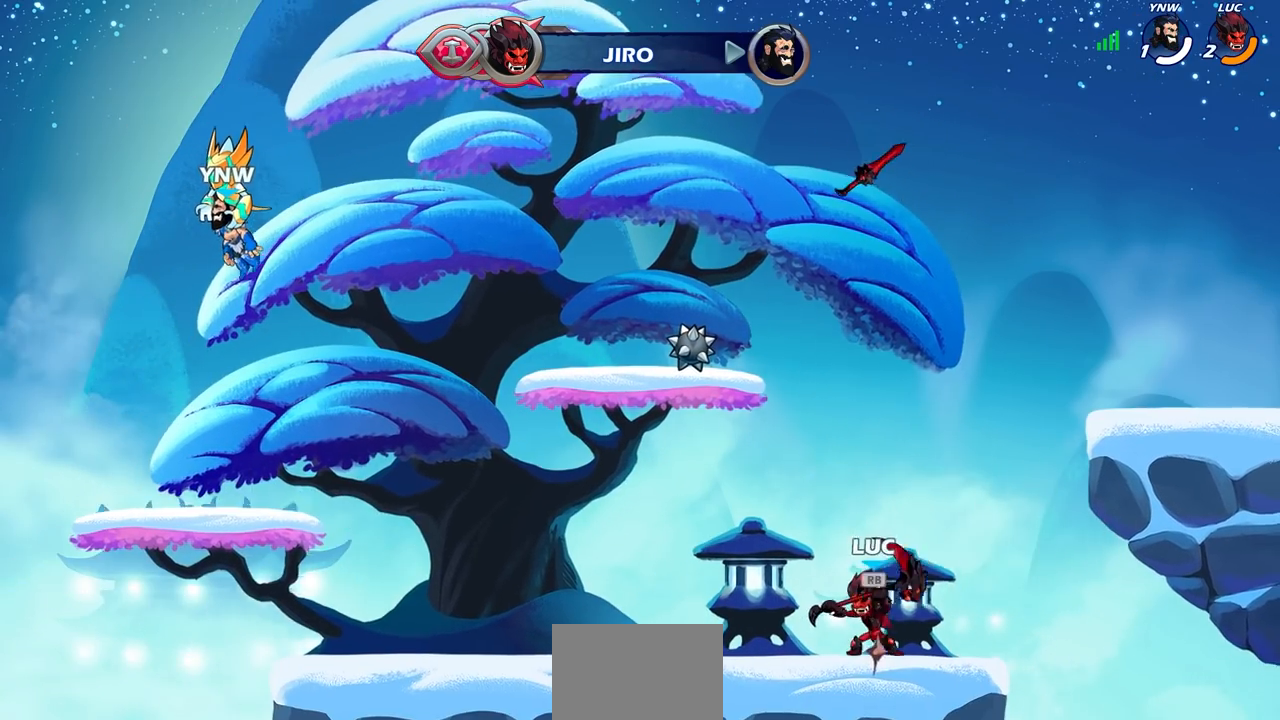
{"buttons": [], "left_stick": "up", "right_stick": "center", "events": [[83, "CROSS", "up"], [83, "R1", "up"], [217, "left_stick", "up"], [267, "R1", "down"], [350, "R1", "up"]]}
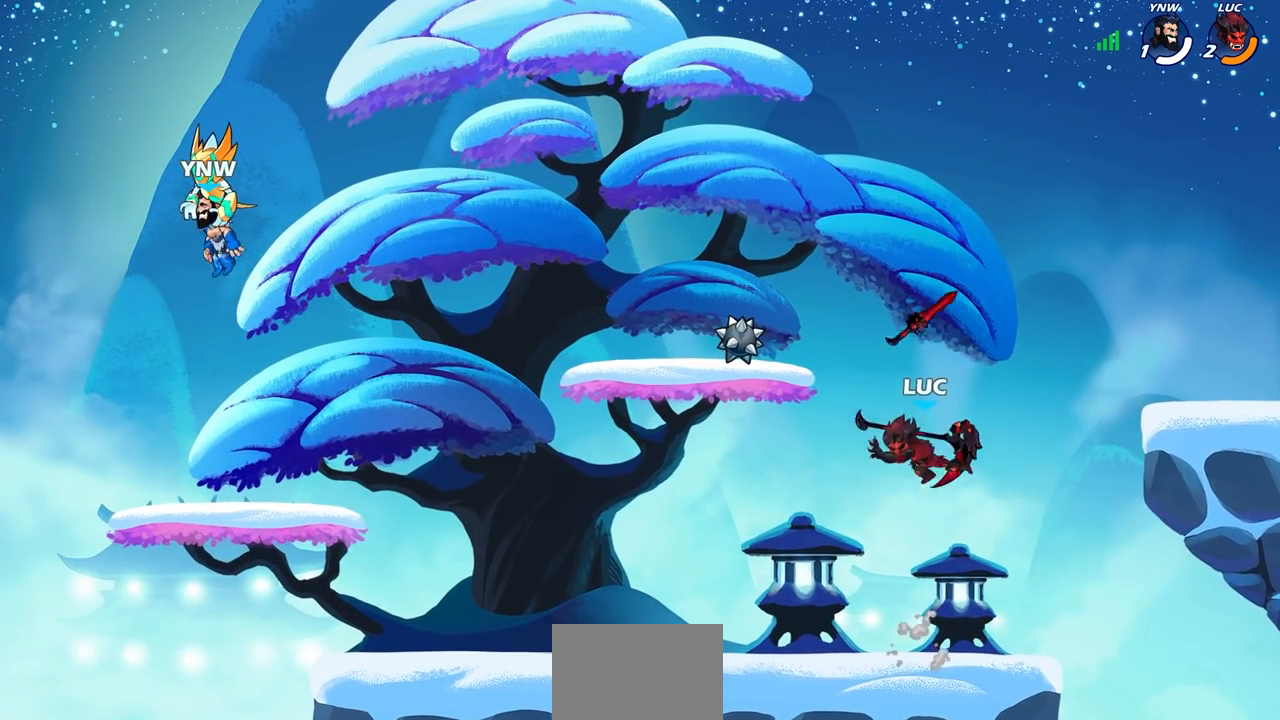
{"buttons": [], "left_stick": "center", "right_stick": "center", "events": [[17, "left_stick", "center"], [350, "R1", "down"], [433, "R1", "up"]]}
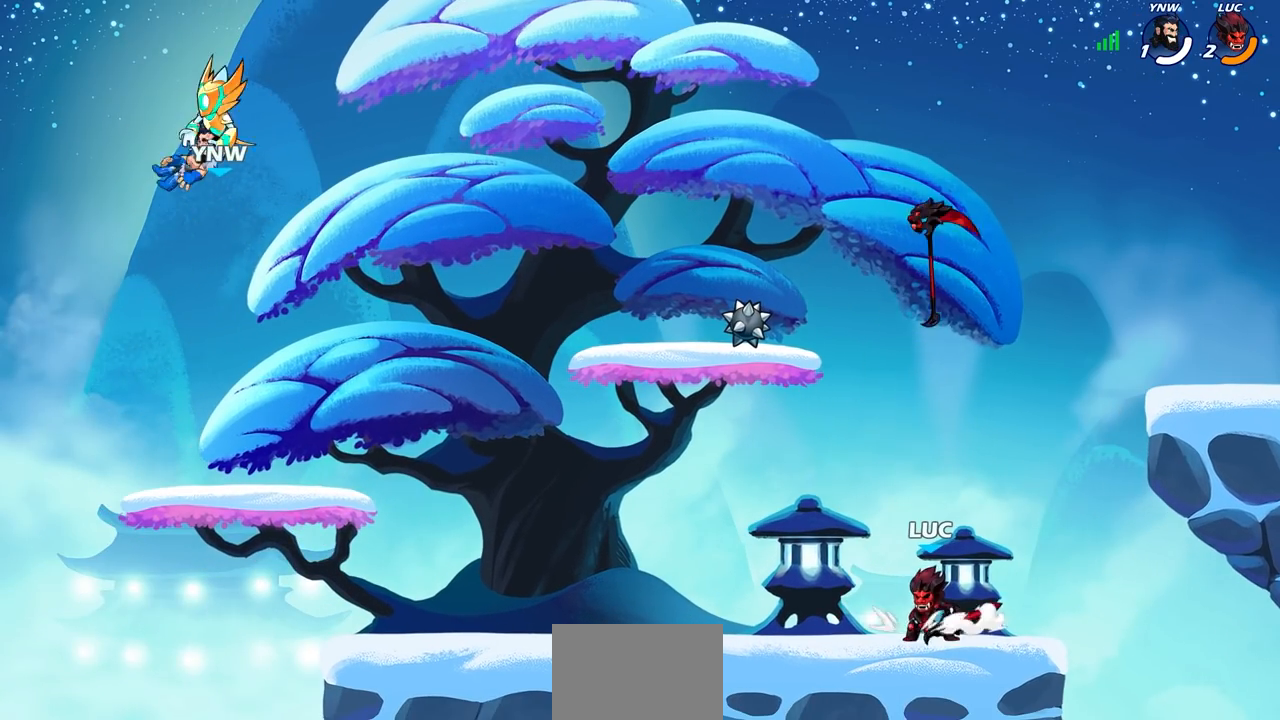
{"buttons": [], "left_stick": "center", "right_stick": "center", "events": []}
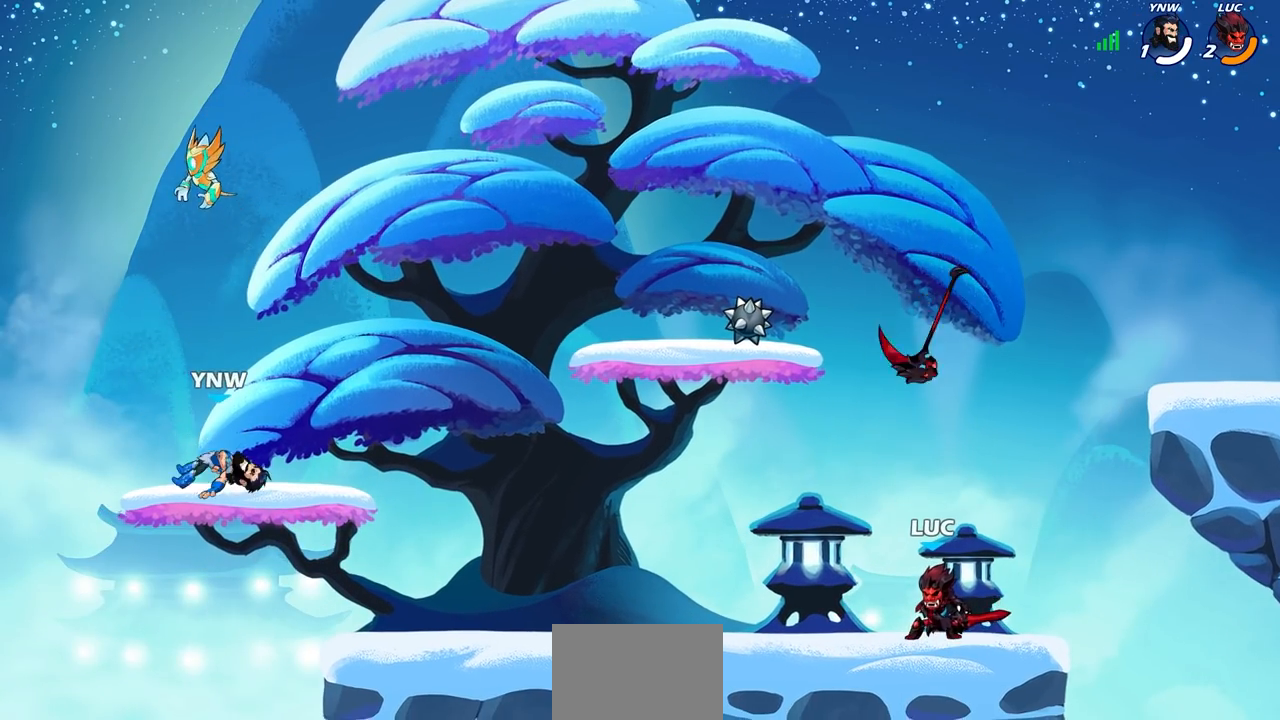
{"buttons": [], "left_stick": "center", "right_stick": "center", "events": []}
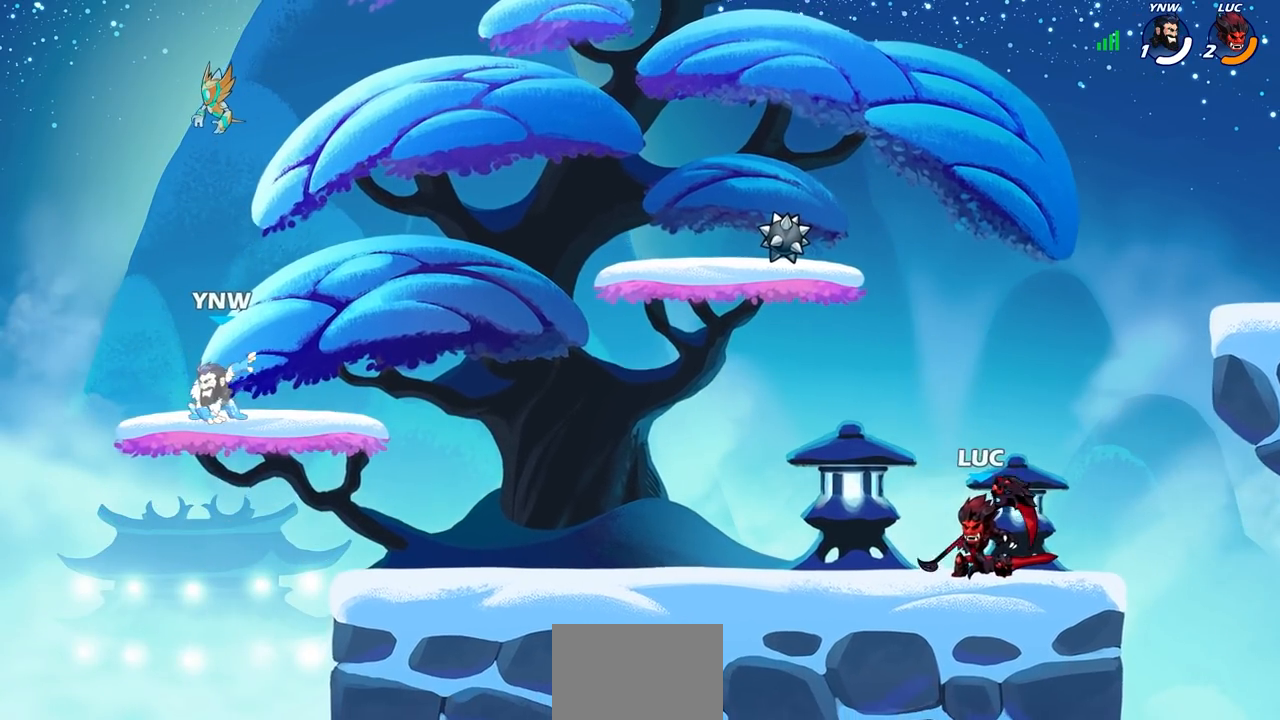
{"buttons": [], "left_stick": "left", "right_stick": "center", "events": [[50, "left_stick", "up-left"], [133, "R2", "down"], [167, "CROSS", "down"], [233, "left_stick", "down-left"], [283, "CROSS", "up"], [300, "R2", "up"], [500, "left_stick", "left"]]}
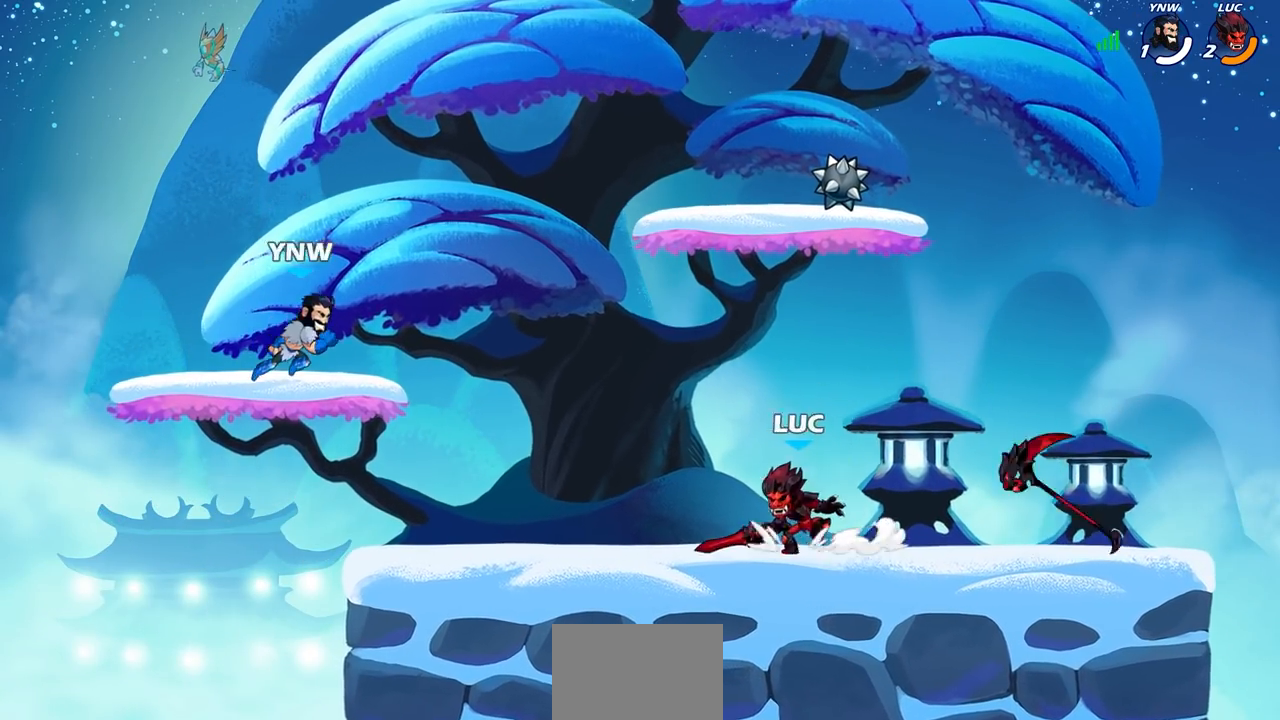
{"buttons": [], "left_stick": "right", "right_stick": "center", "events": [[33, "R2", "down"], [67, "CROSS", "down"], [133, "CROSS", "up"], [150, "R2", "up"], [183, "CIRCLE", "down"], [183, "left_stick", "up"], [283, "left_stick", "right"], [300, "CIRCLE", "up"]]}
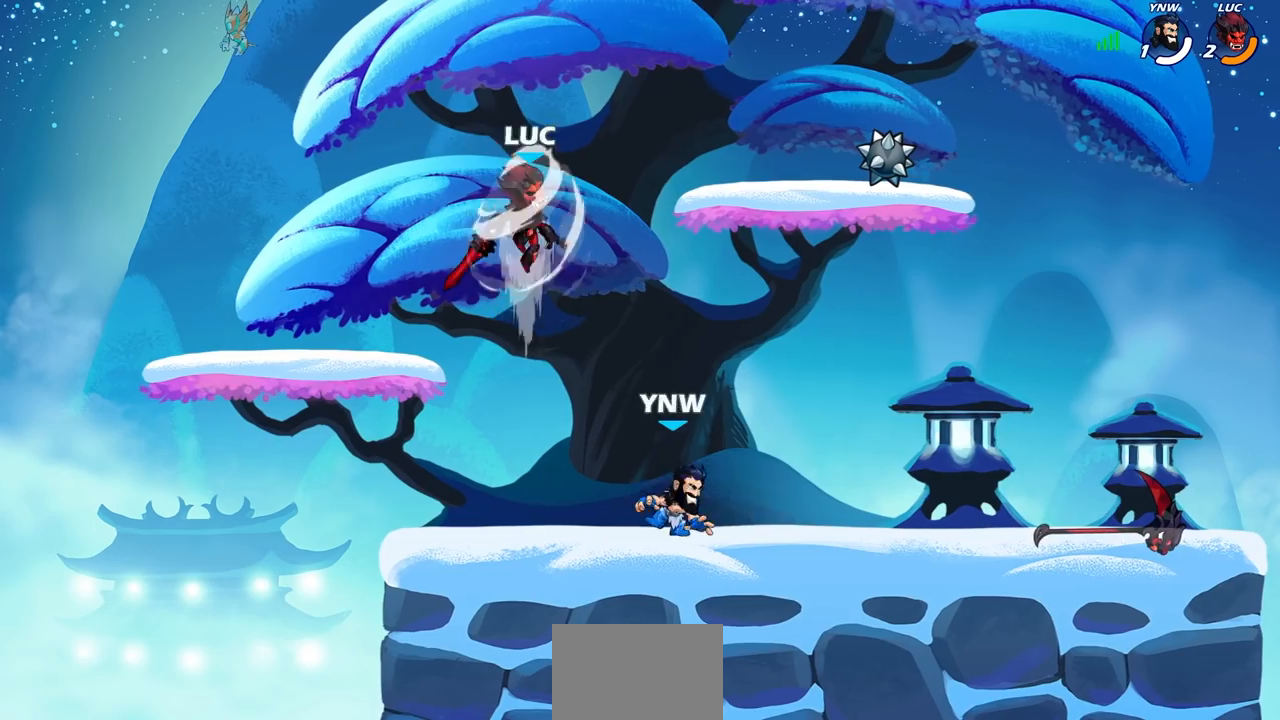
{"buttons": [], "left_stick": "down-left", "right_stick": "center", "events": [[167, "left_stick", "up"], [283, "left_stick", "left"], [433, "left_stick", "down-left"]]}
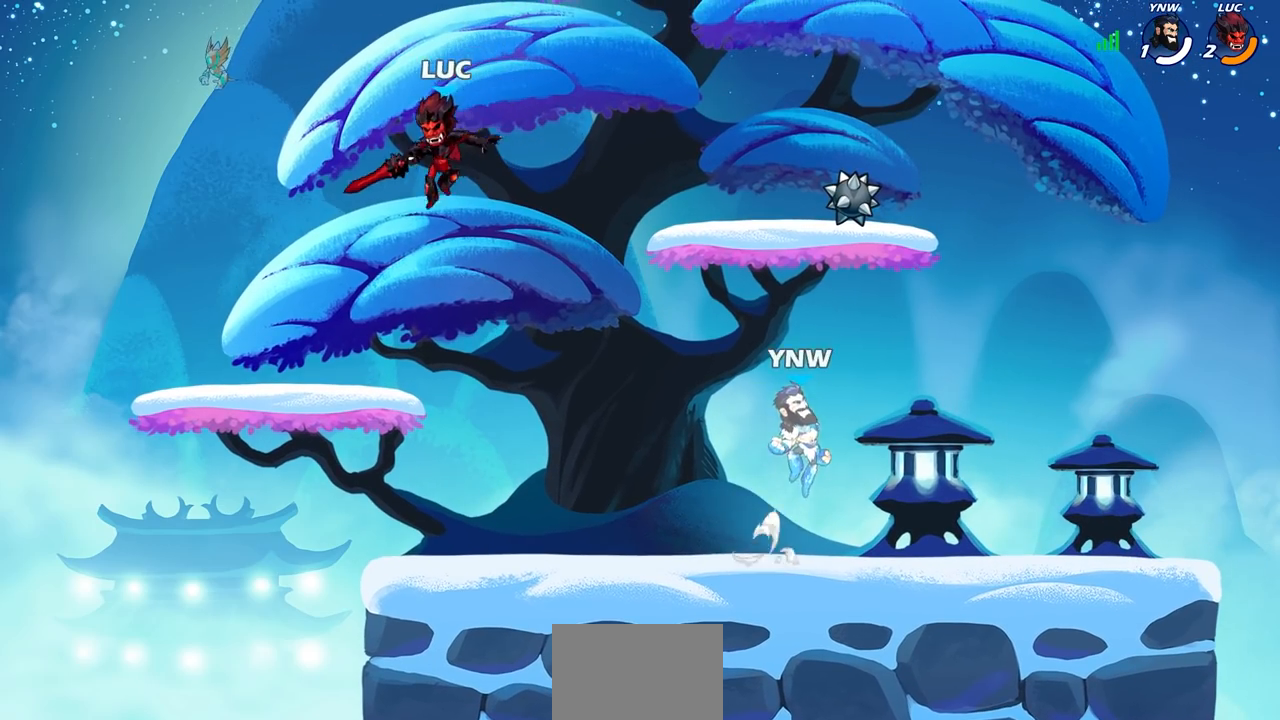
{"buttons": ["CIRCLE", "R2"], "left_stick": "down", "right_stick": "center", "events": [[183, "left_stick", "right"], [383, "R2", "down"], [450, "CIRCLE", "down"], [467, "left_stick", "down"]]}
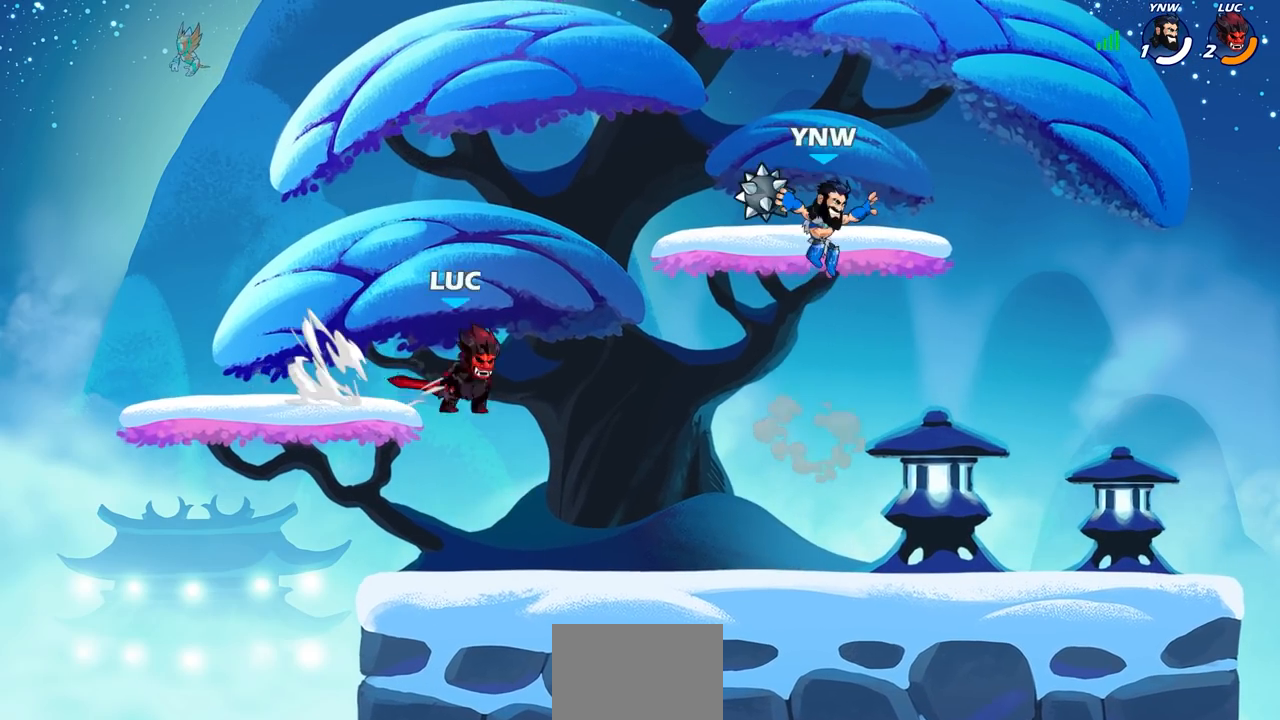
{"buttons": [], "left_stick": "center", "right_stick": "center", "events": [[33, "R2", "up"], [200, "left_stick", "center"], [367, "CIRCLE", "up"]]}
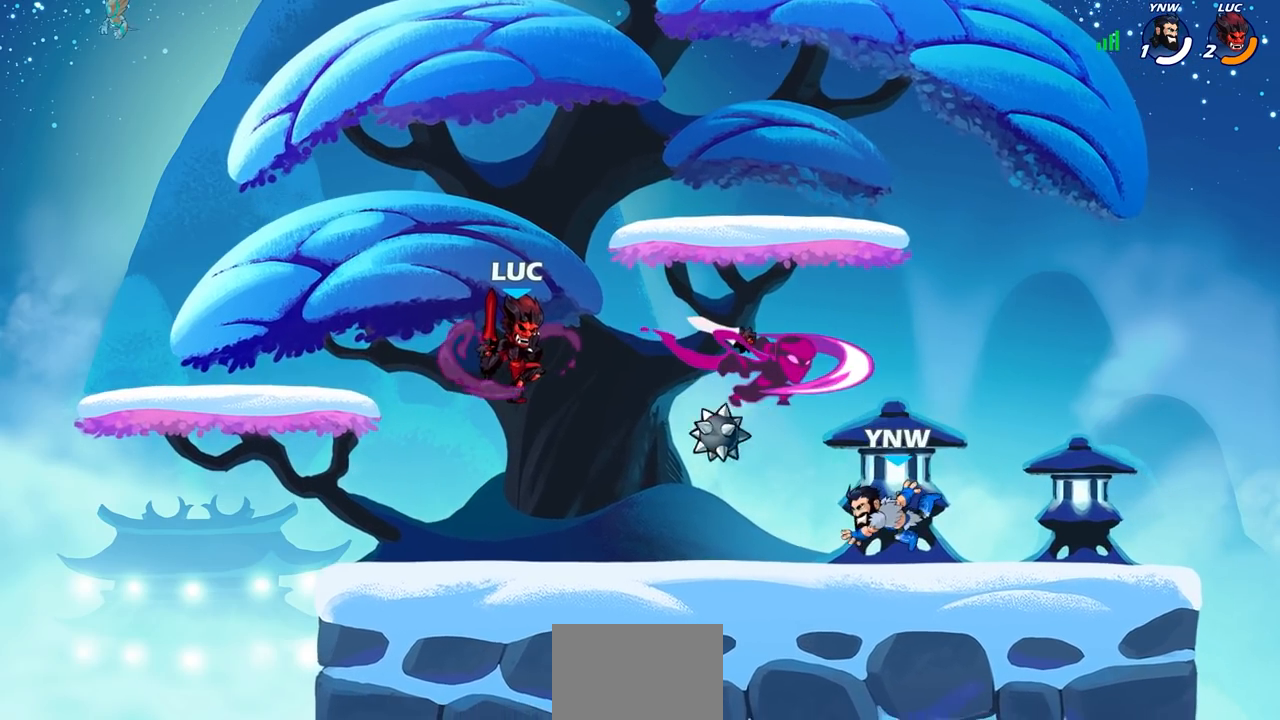
{"buttons": ["CROSS"], "left_stick": "left", "right_stick": "center", "events": [[383, "left_stick", "left"], [467, "CROSS", "down"]]}
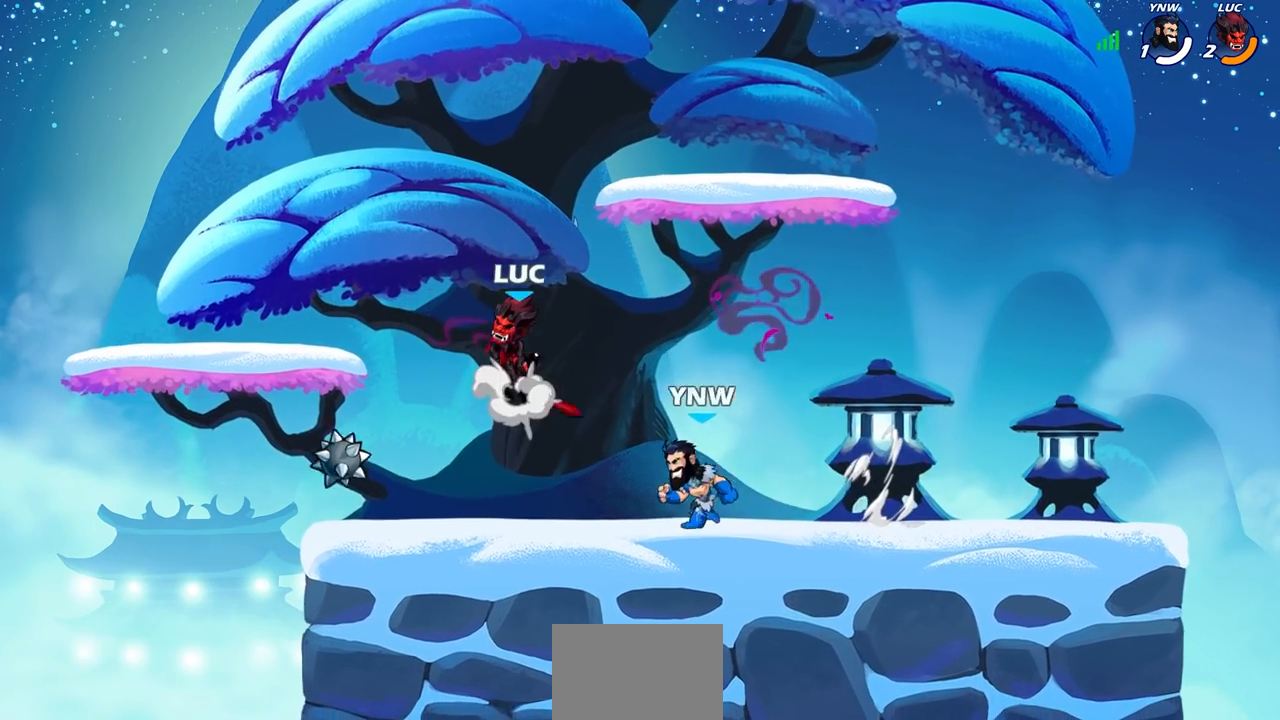
{"buttons": [], "left_stick": "down", "right_stick": "center", "events": [[50, "left_stick", "up"], [150, "CROSS", "up"], [167, "left_stick", "right"], [300, "left_stick", "down"]]}
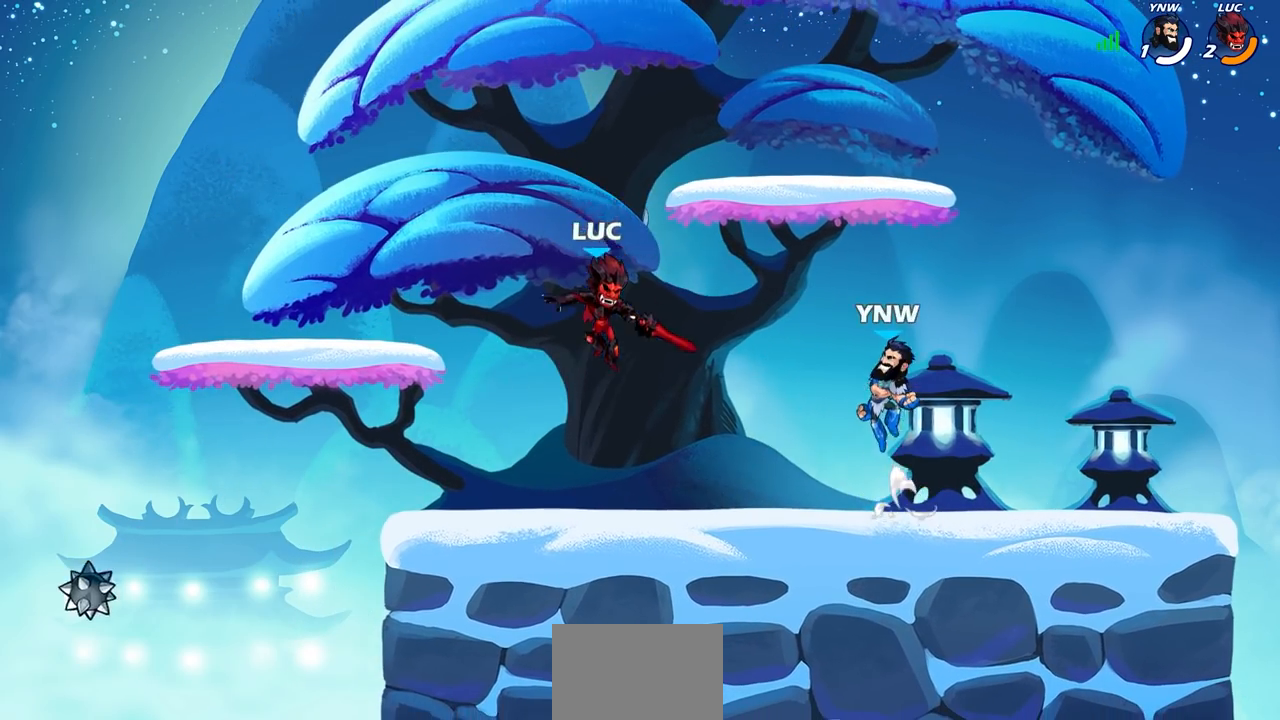
{"buttons": [], "left_stick": "down-right", "right_stick": "center", "events": [[133, "left_stick", "left"], [300, "left_stick", "up-right"], [400, "left_stick", "down-right"]]}
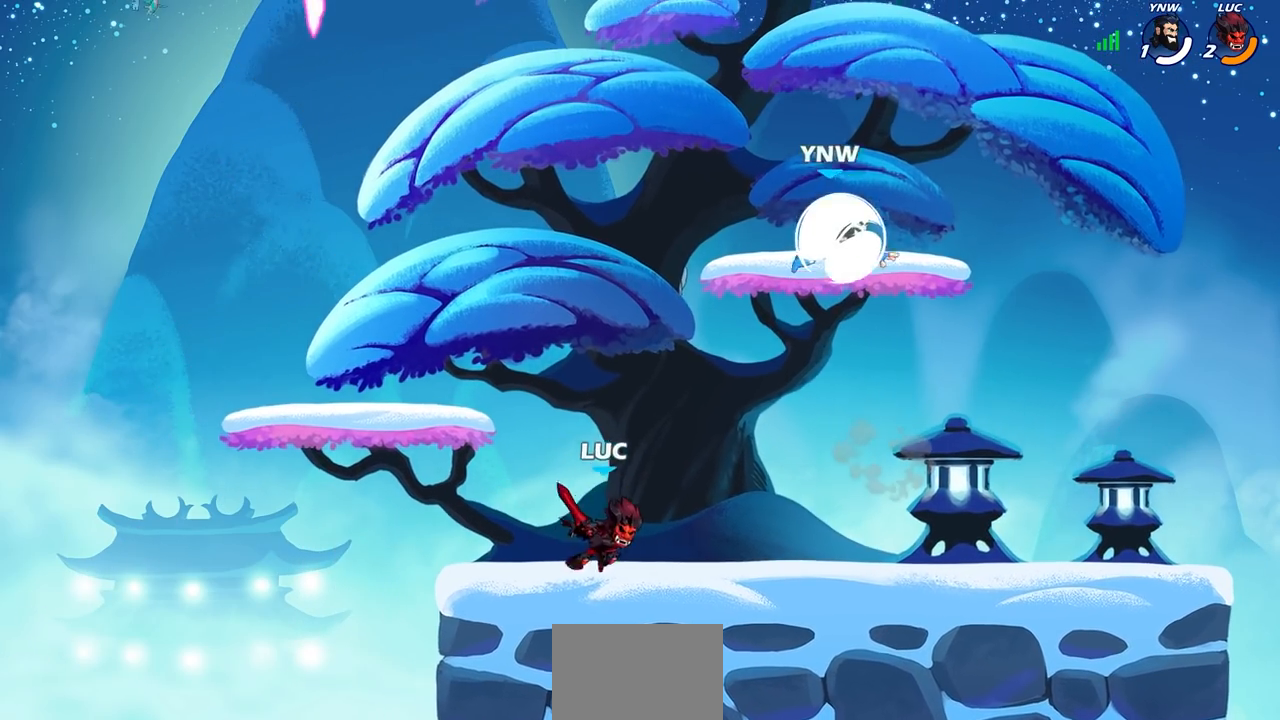
{"buttons": ["CROSS", "L3"], "left_stick": "left", "right_stick": "center", "events": [[17, "left_stick", "right"], [167, "R2", "down"], [183, "CROSS", "down"], [183, "left_stick", "up"], [267, "left_stick", "left"], [300, "CIRCLE", "down"], [300, "CROSS", "up"], [333, "L3", "down"], [350, "CROSS", "down"], [350, "R2", "up"], [417, "CIRCLE", "up"]]}
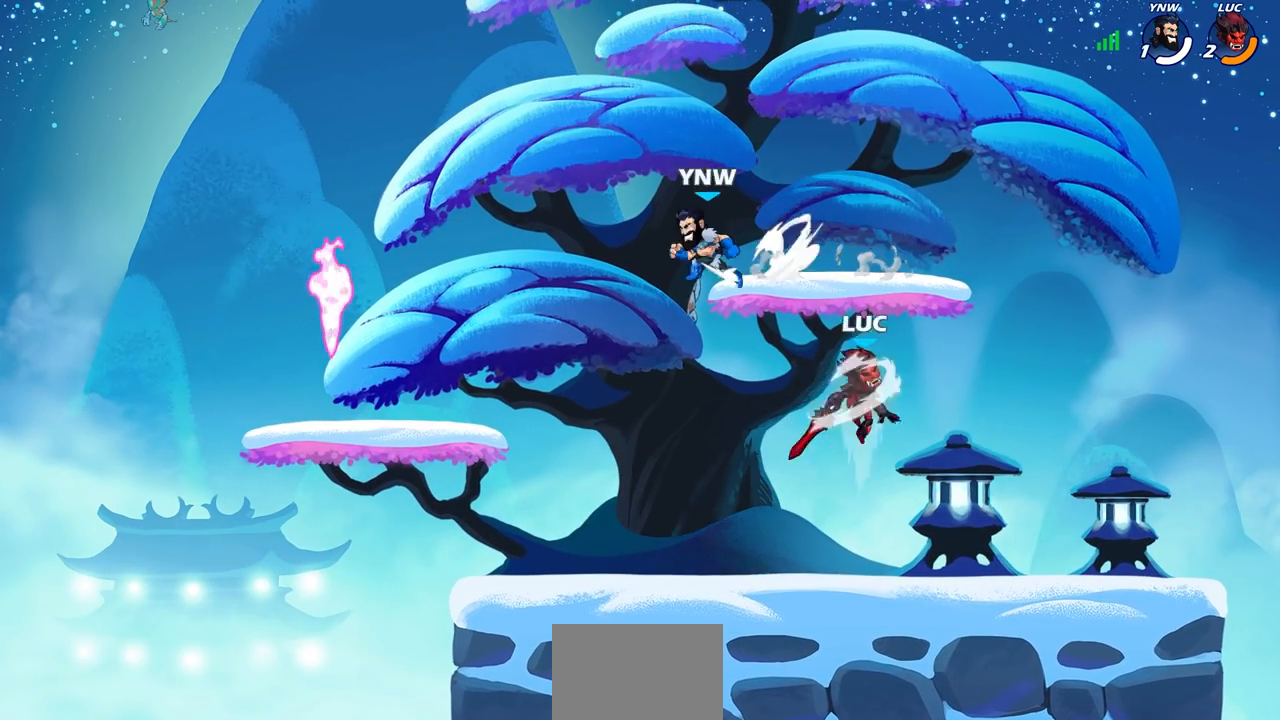
{"buttons": [], "left_stick": "center", "right_stick": "center", "events": [[33, "CROSS", "up"], [83, "R2", "down"], [200, "L3", "up"], [333, "R2", "up"], [450, "left_stick", "center"]]}
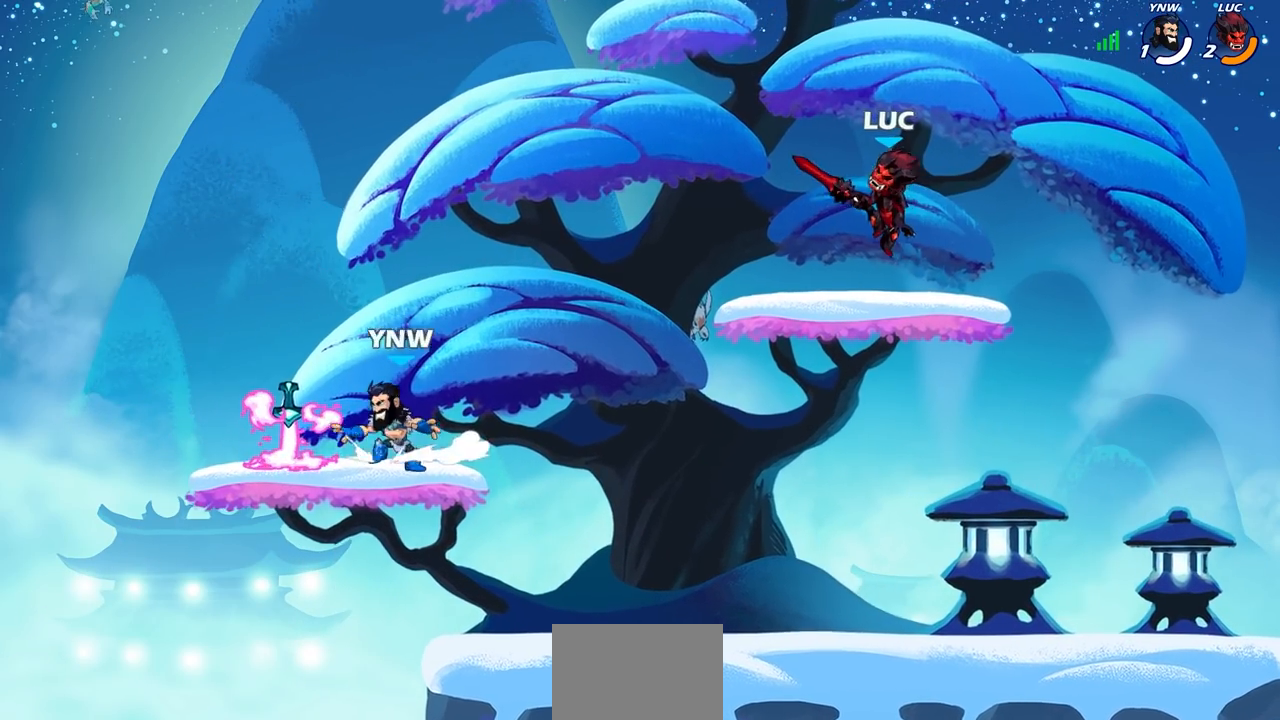
{"buttons": [], "left_stick": "down", "right_stick": "center", "events": [[500, "left_stick", "down"]]}
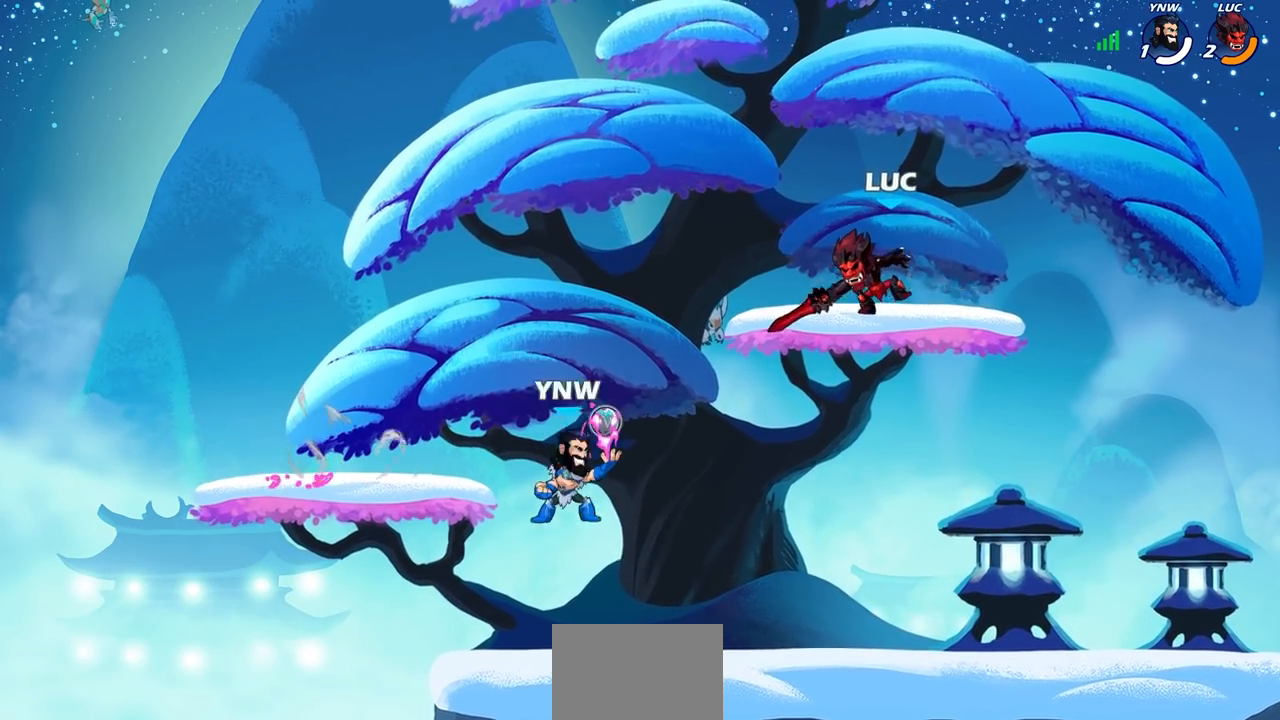
{"buttons": [], "left_stick": "down", "right_stick": "center", "events": [[200, "CIRCLE", "down"], [283, "CIRCLE", "up"]]}
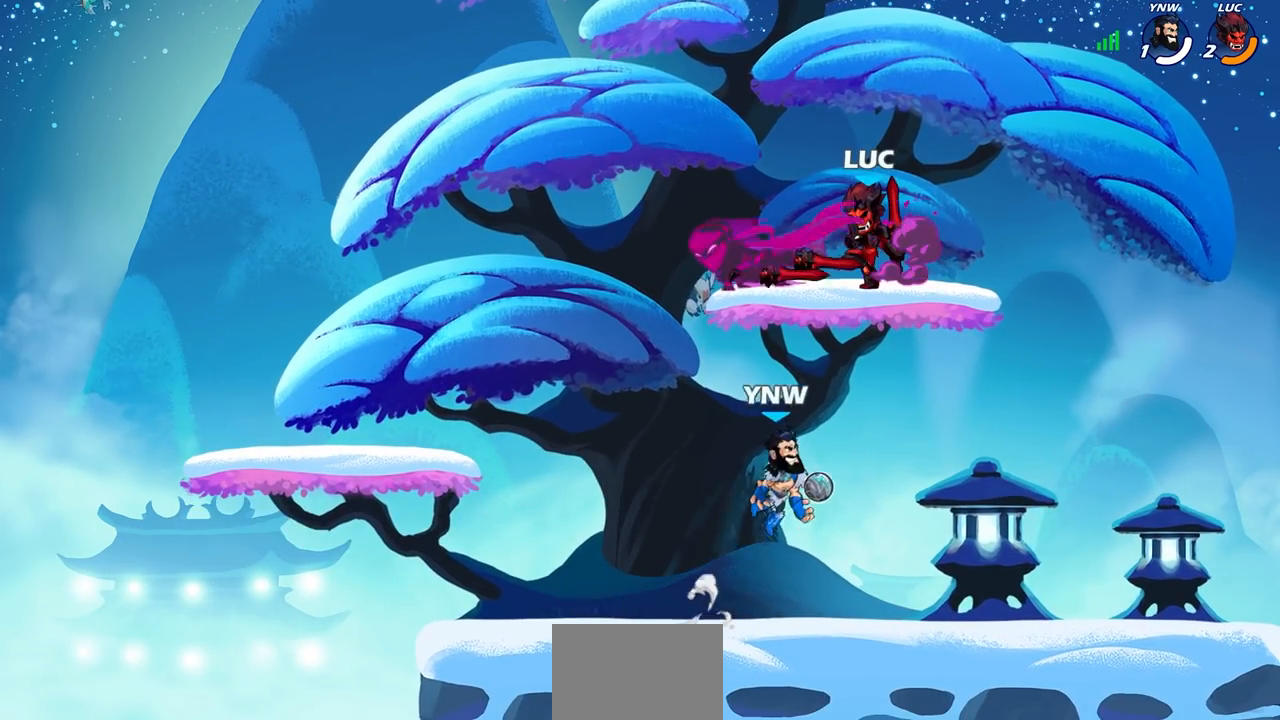
{"buttons": [], "left_stick": "up-left", "right_stick": "center", "events": [[67, "left_stick", "center"], [500, "left_stick", "up-left"]]}
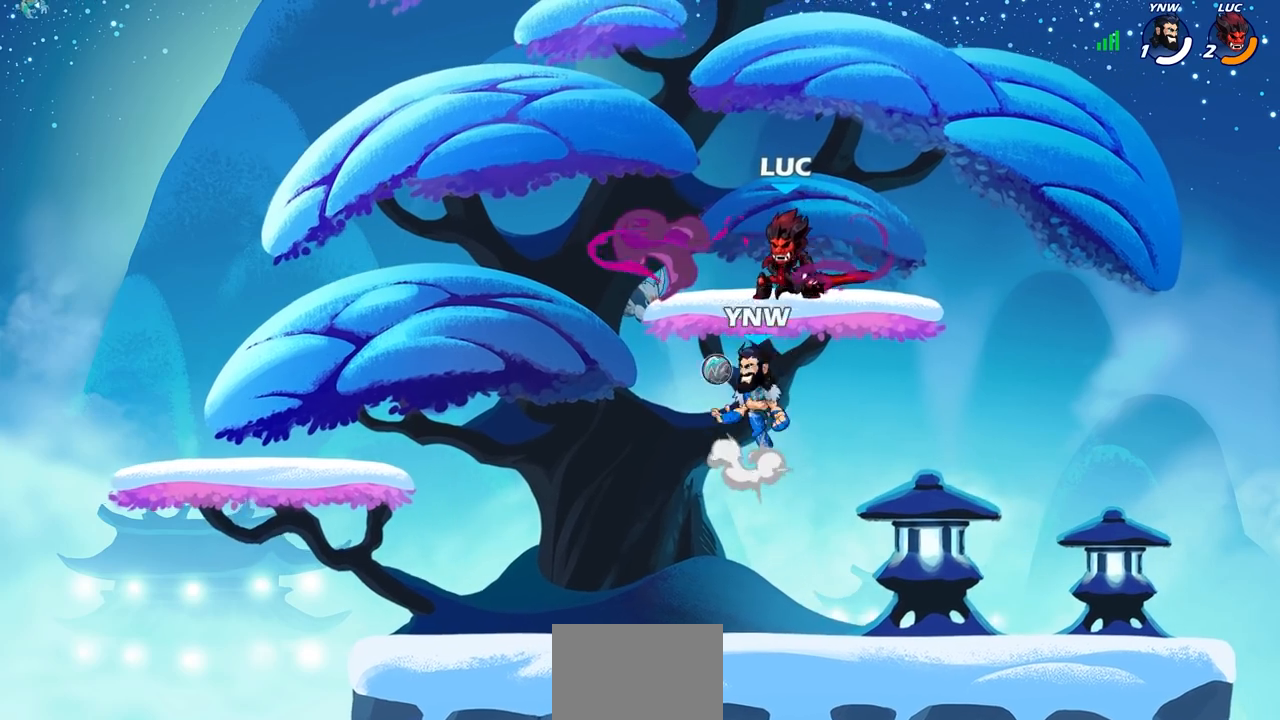
{"buttons": [], "left_stick": "down-right", "right_stick": "center", "events": [[50, "CROSS", "down"], [117, "R2", "down"], [183, "CROSS", "up"], [350, "R2", "up"], [350, "left_stick", "down-right"]]}
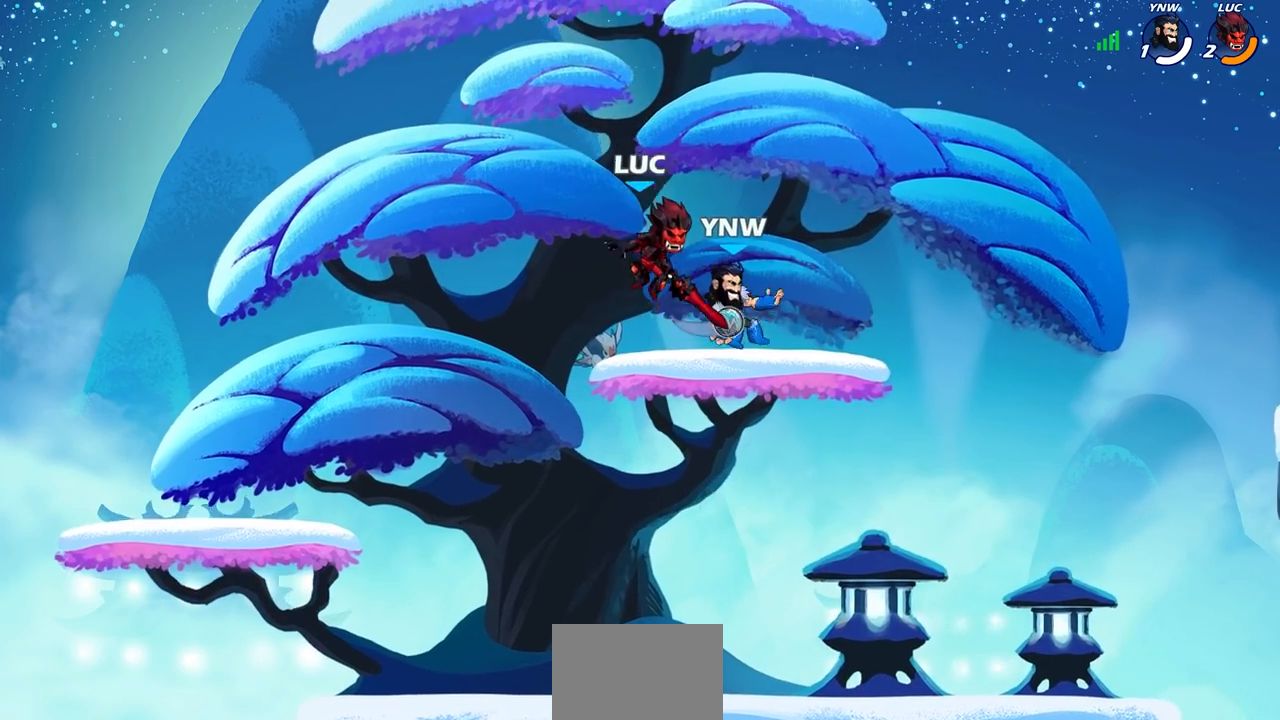
{"buttons": [], "left_stick": "center", "right_stick": "center", "events": [[67, "SQUARE", "down"], [117, "left_stick", "up-right"], [150, "SQUARE", "up"], [300, "left_stick", "right"], [483, "left_stick", "center"]]}
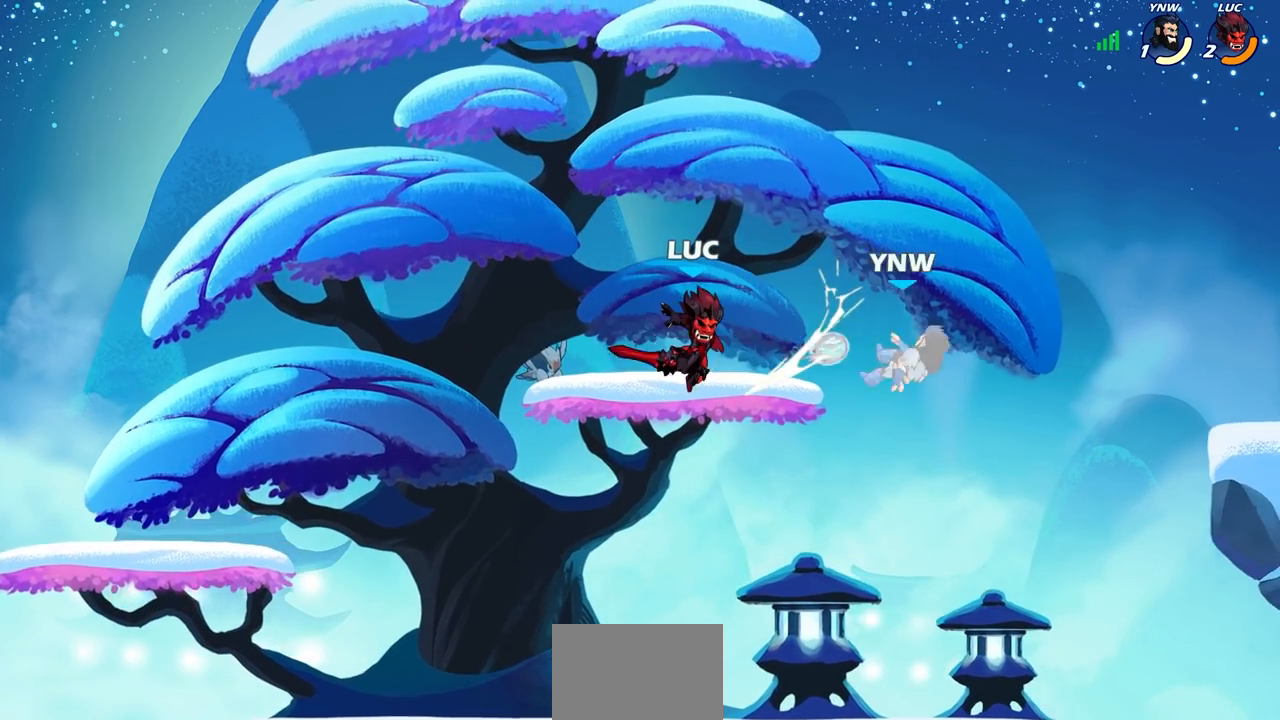
{"buttons": [], "left_stick": "down-right", "right_stick": "center", "events": [[133, "left_stick", "right"], [217, "left_stick", "down"], [467, "left_stick", "down-right"]]}
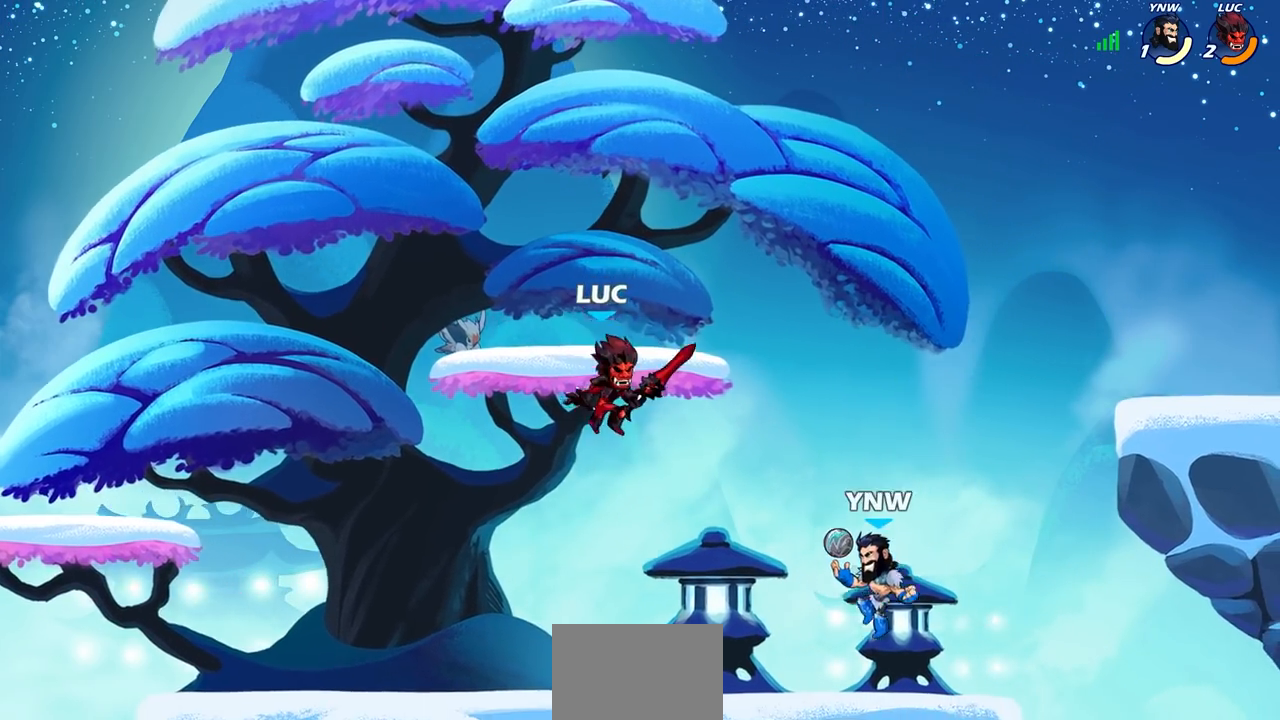
{"buttons": [], "left_stick": "up", "right_stick": "center", "events": [[33, "left_stick", "right"], [100, "SQUARE", "down"], [167, "SQUARE", "up"], [217, "left_stick", "left"], [500, "left_stick", "up"]]}
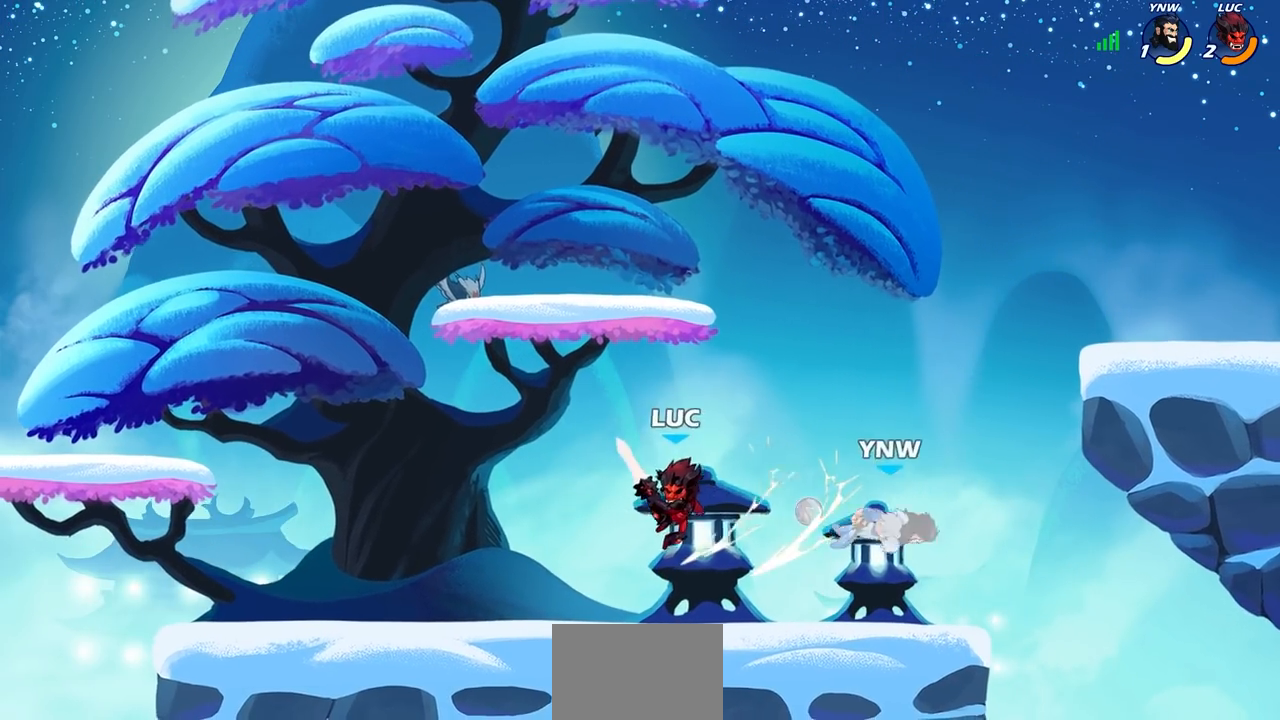
{"buttons": [], "left_stick": "center", "right_stick": "center", "events": [[50, "left_stick", "right"], [283, "R2", "down"], [300, "left_stick", "down"], [317, "SQUARE", "down"], [400, "R2", "up"], [417, "SQUARE", "up"], [433, "left_stick", "center"]]}
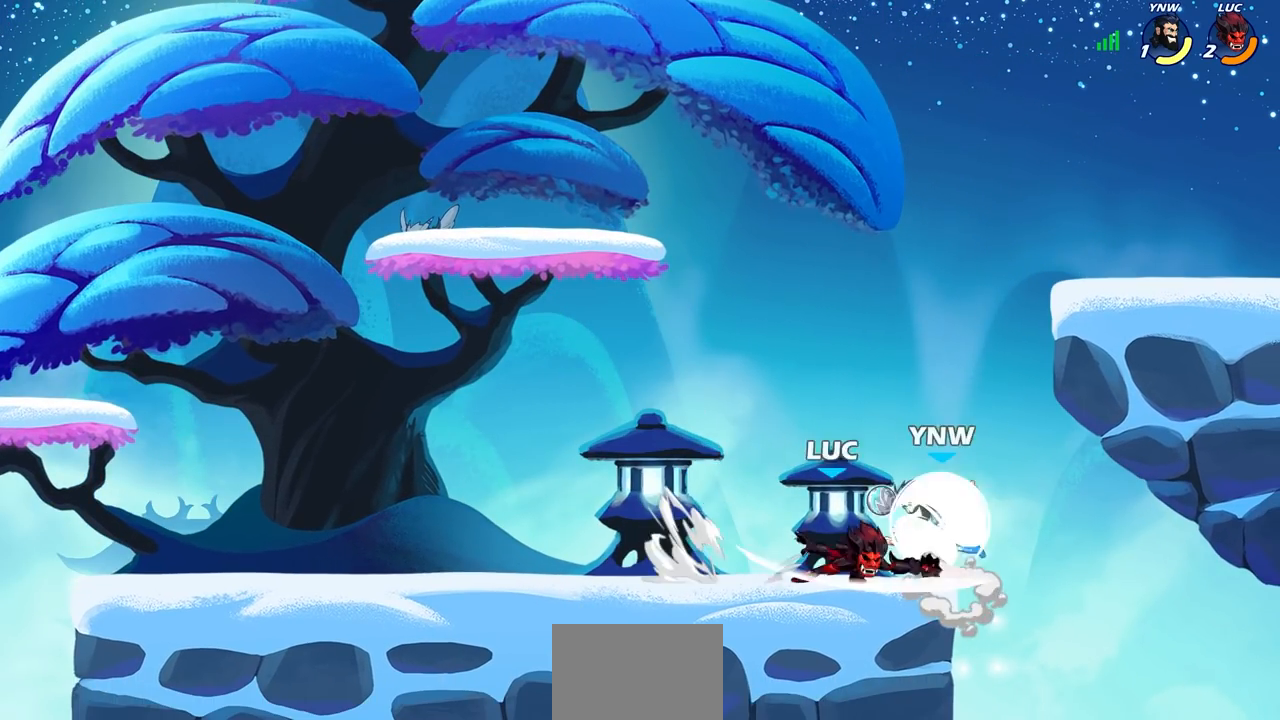
{"buttons": ["SQUARE"], "left_stick": "center", "right_stick": "center", "events": [[333, "left_stick", "left"], [450, "SQUARE", "down"], [450, "left_stick", "center"]]}
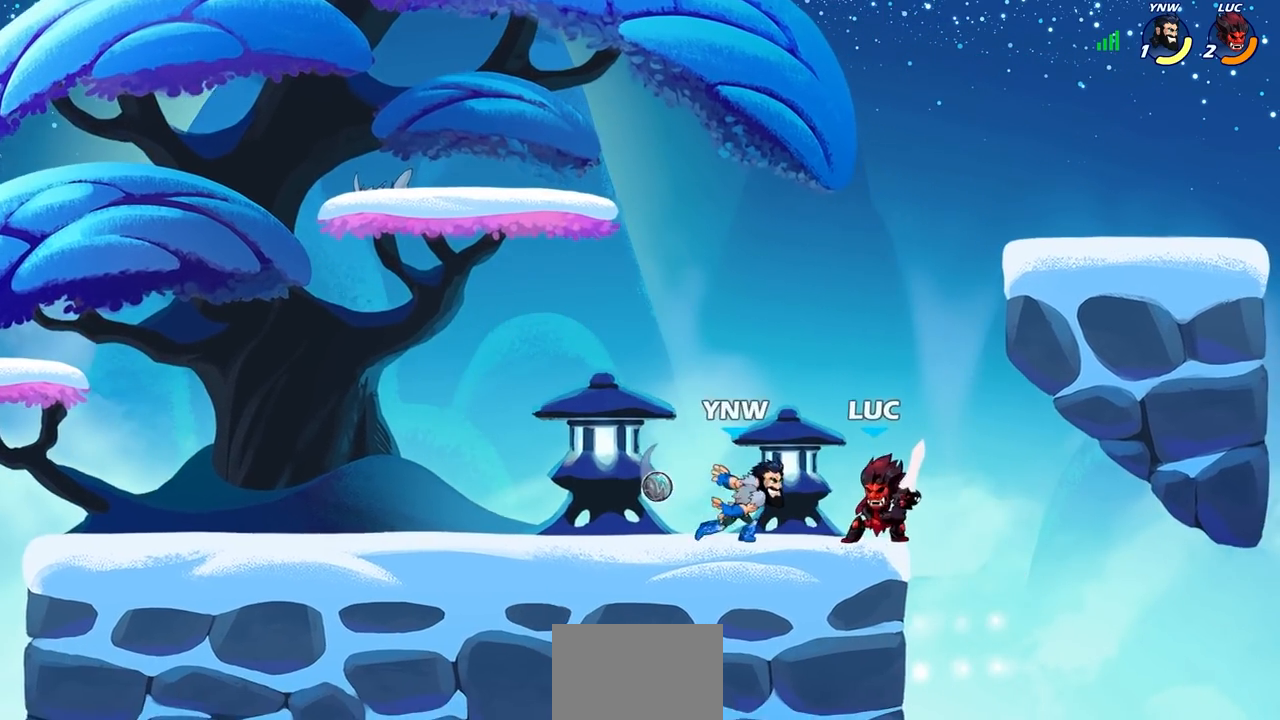
{"buttons": [], "left_stick": "up-left", "right_stick": "center", "events": [[17, "SQUARE", "up"], [117, "SQUARE", "down"], [183, "SQUARE", "up"], [283, "SQUARE", "down"], [367, "SQUARE", "up"], [400, "left_stick", "up-left"]]}
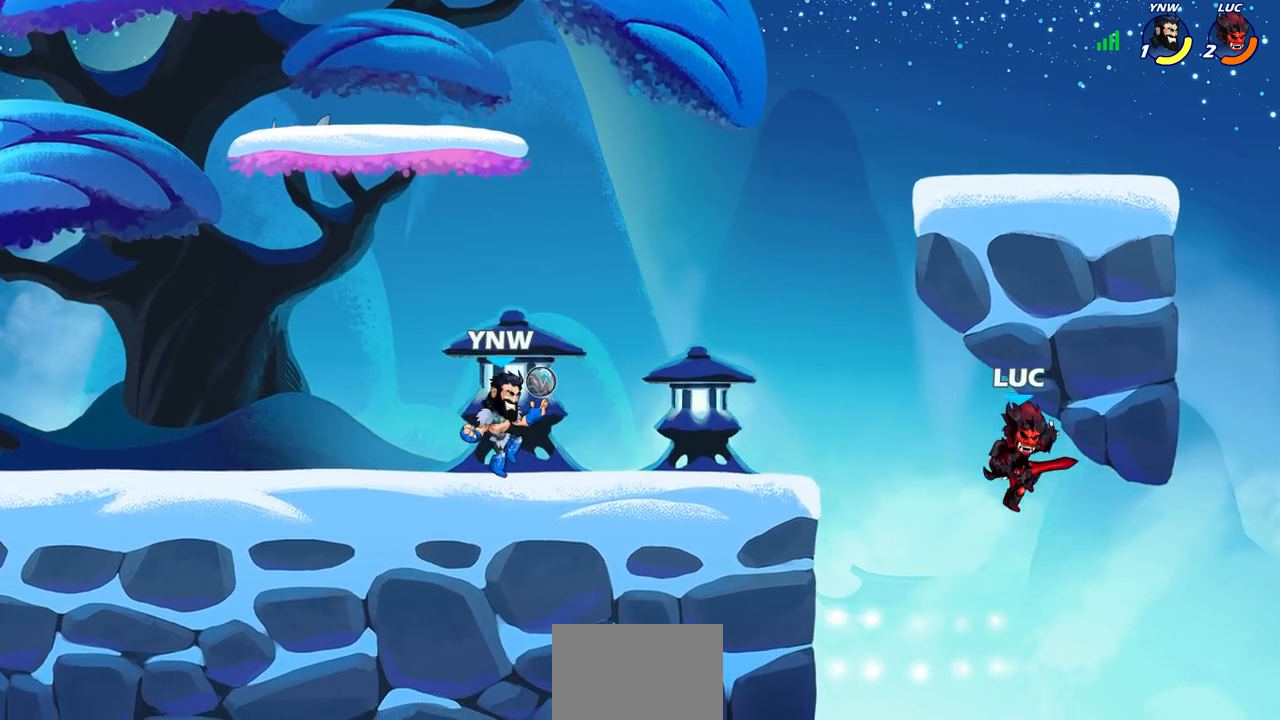
{"buttons": [], "left_stick": "center", "right_stick": "center", "events": [[50, "CROSS", "down"], [133, "left_stick", "left"], [167, "CROSS", "up"], [283, "R2", "down"], [300, "CIRCLE", "down"], [367, "CIRCLE", "up"], [400, "R2", "up"], [467, "left_stick", "center"]]}
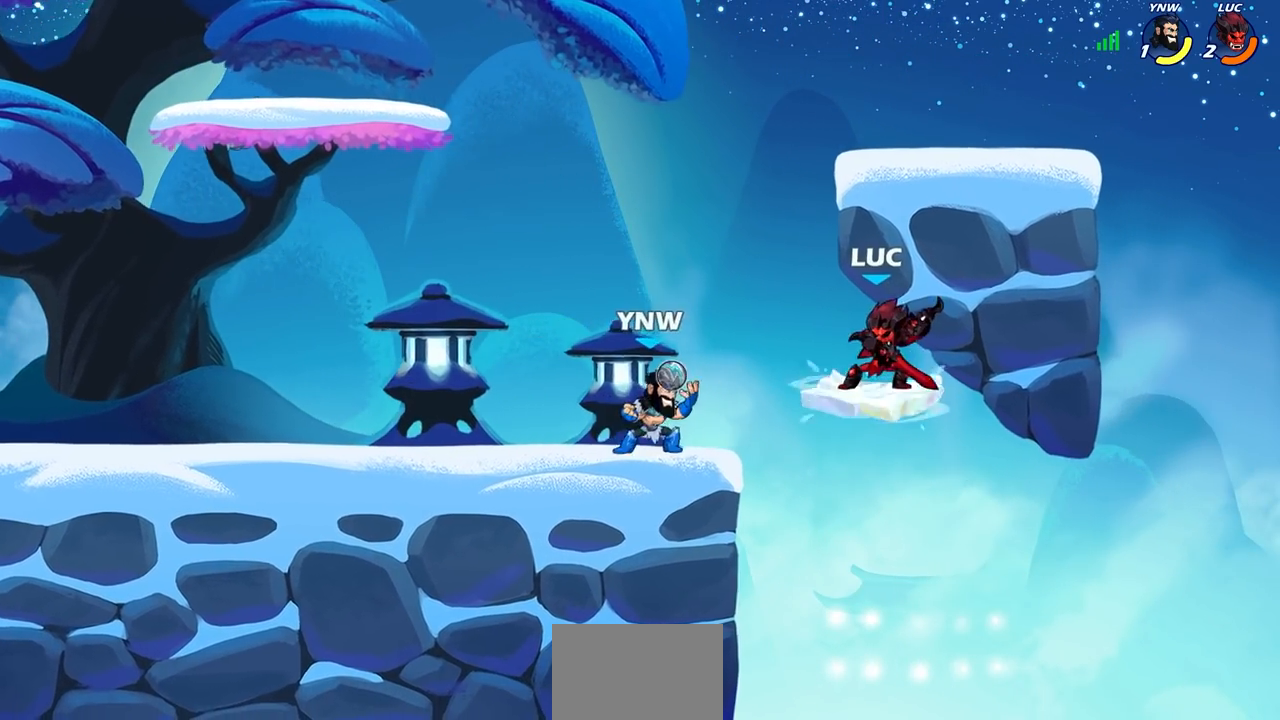
{"buttons": [], "left_stick": "center", "right_stick": "center", "events": []}
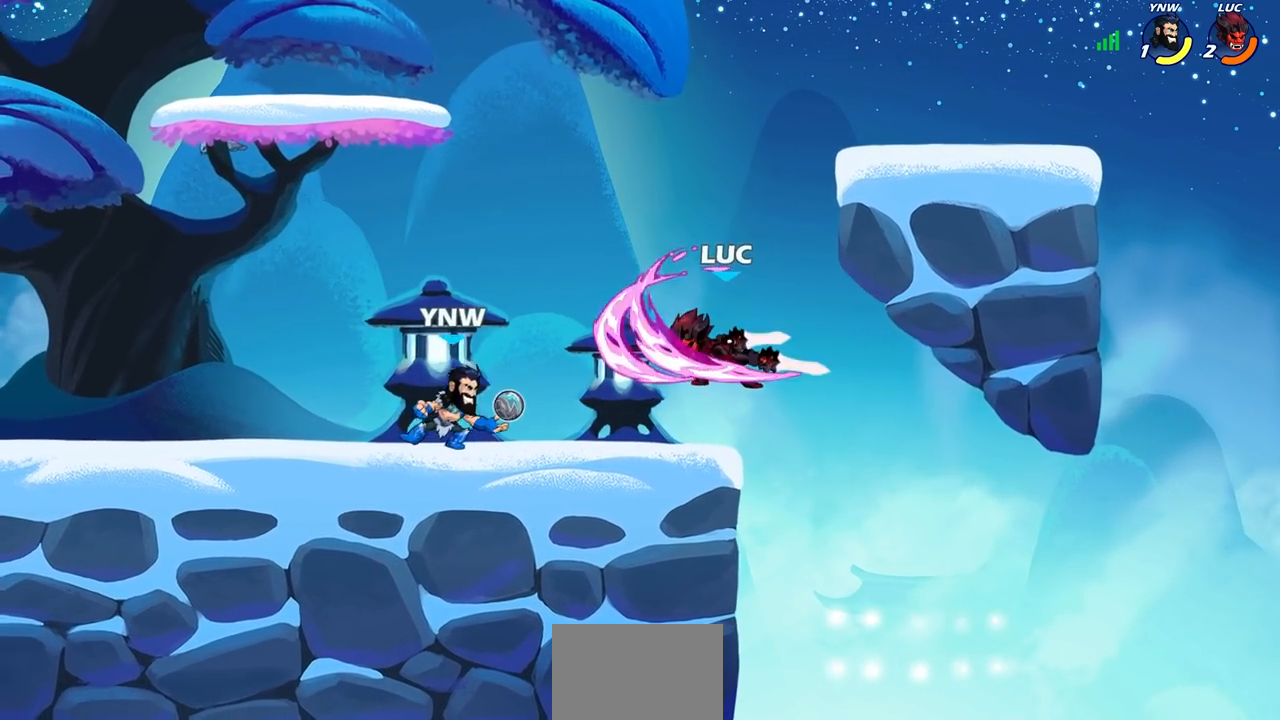
{"buttons": [], "left_stick": "right", "right_stick": "center", "events": [[100, "left_stick", "right"], [267, "CROSS", "down"], [400, "CROSS", "up"]]}